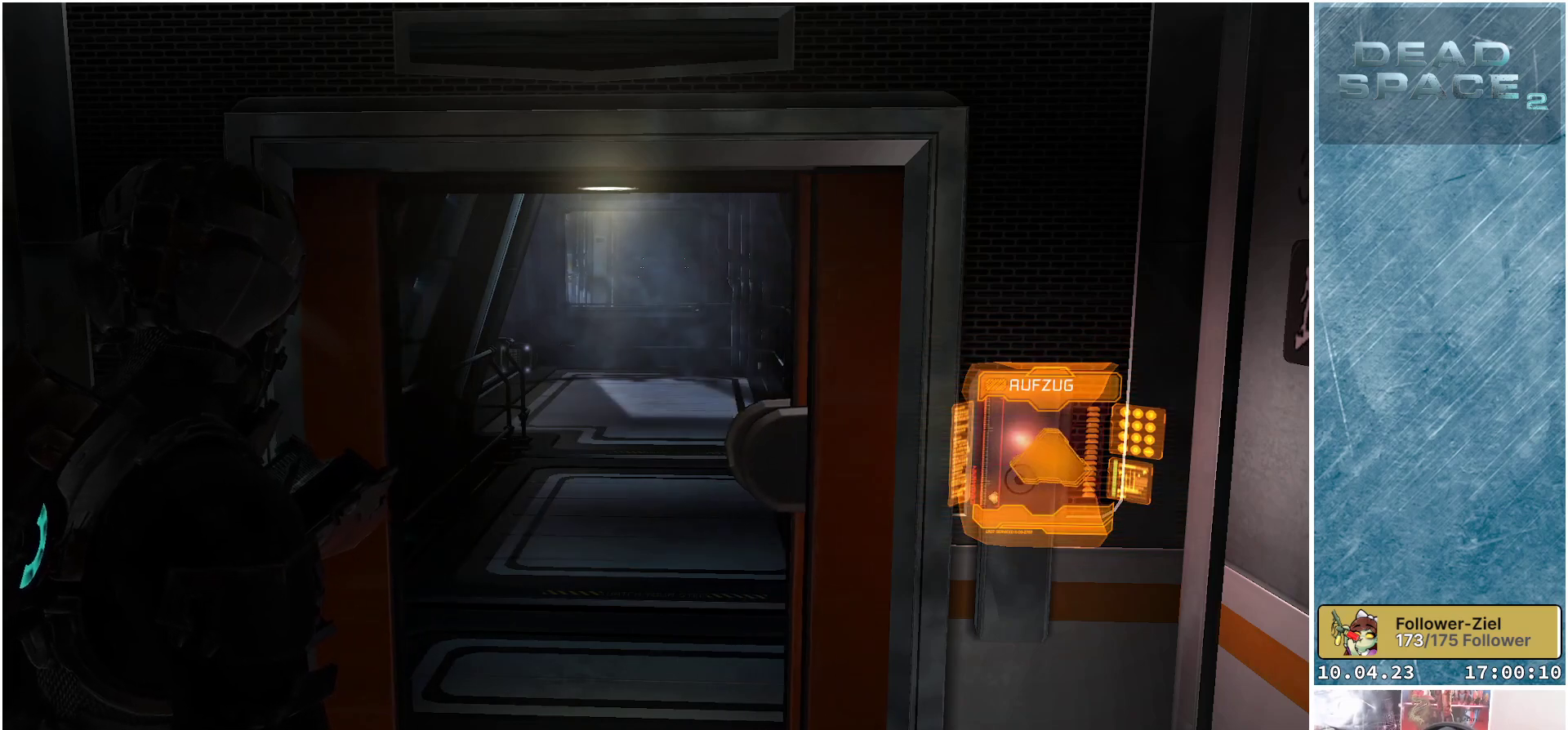
Gameplay with a controller (Xbox layout); each line is a JSON object with the inputs held at the frame after it. "events" lists button and stick changes between this image and that frame as [ms after this image, input, new state], when the widget could be followed in between. Not read: Z.
{"buttons": [], "left_stick": "up", "right_stick": "center", "events": [[150, "left_stick", "up"]]}
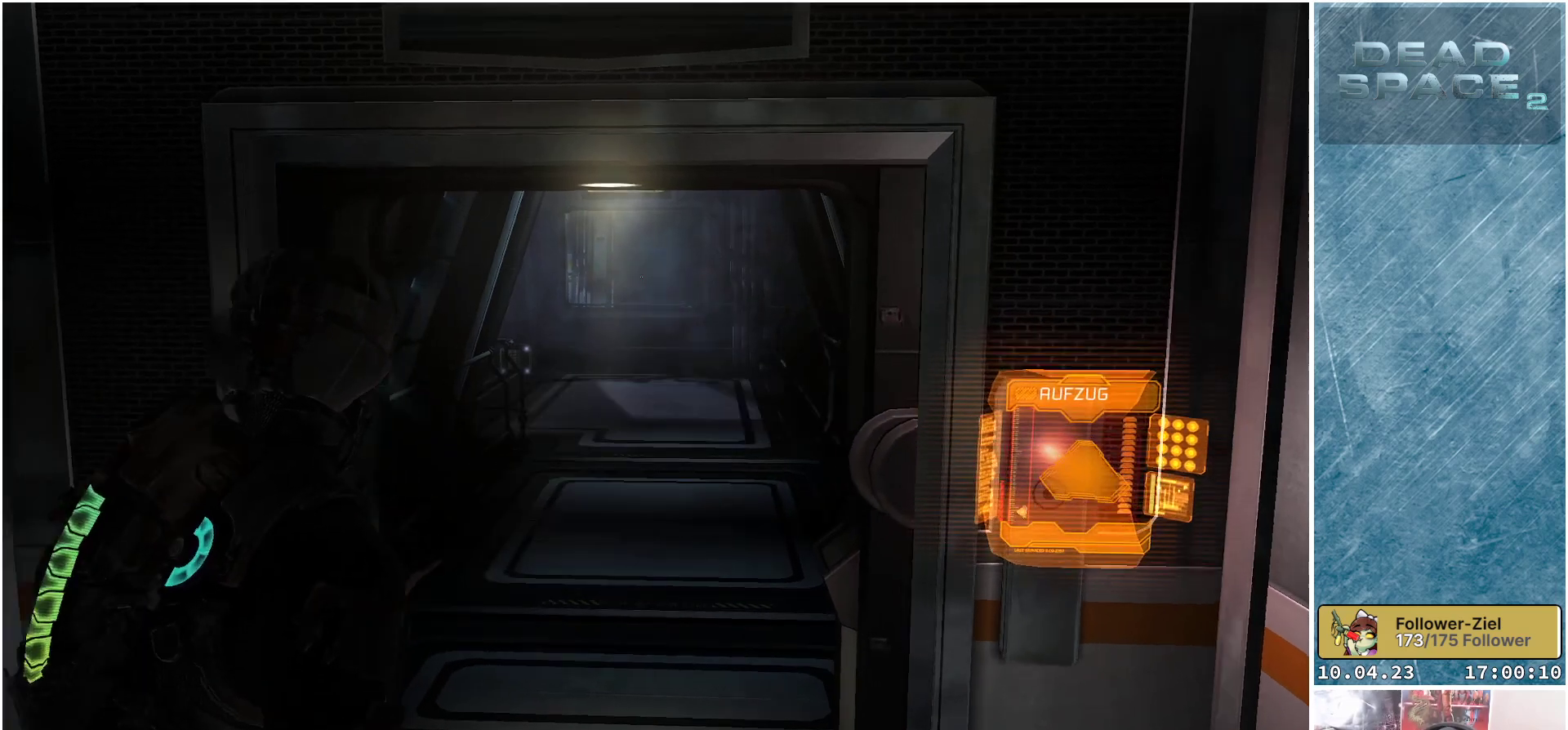
{"buttons": [], "left_stick": "up", "right_stick": "center", "events": []}
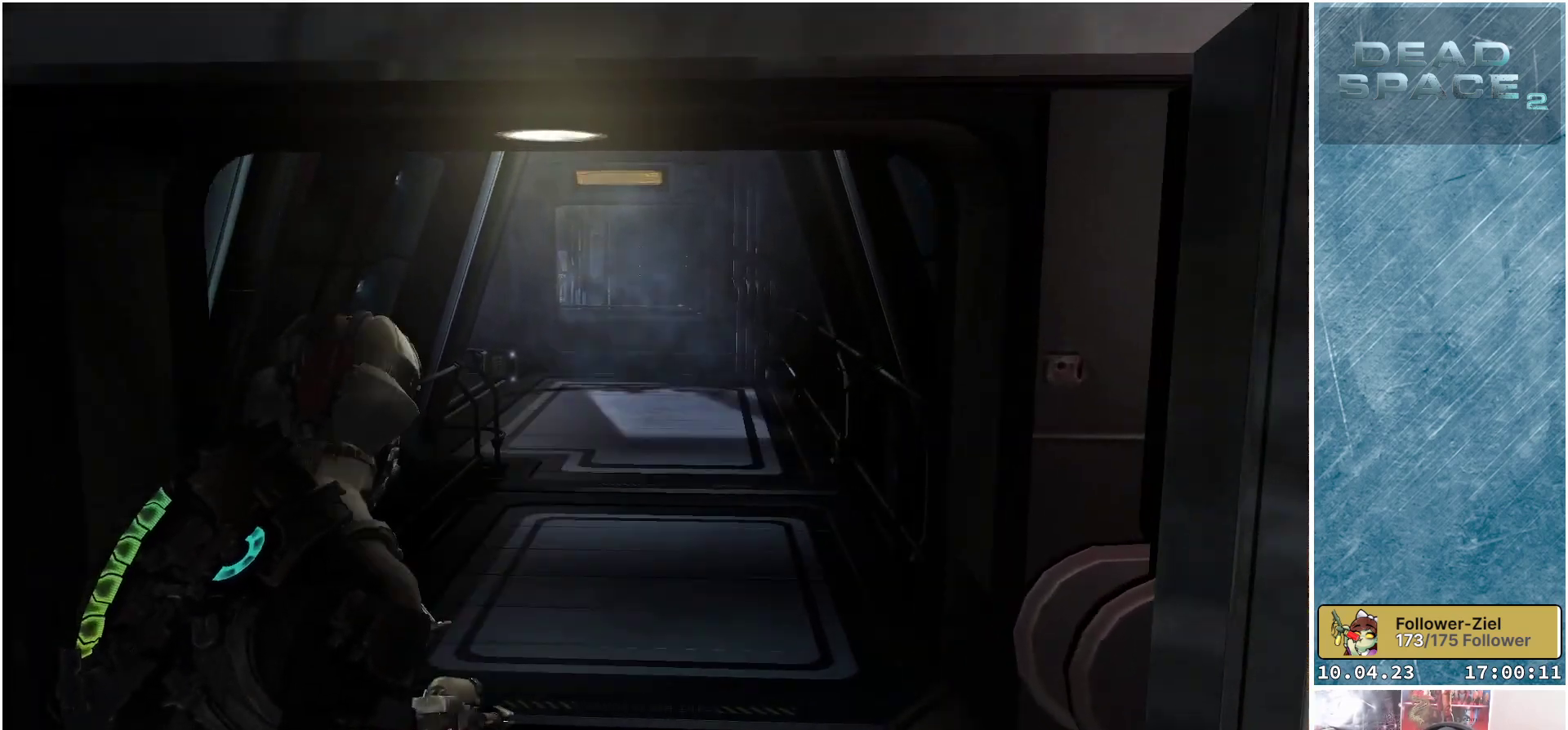
{"buttons": [], "left_stick": "up", "right_stick": "center", "events": []}
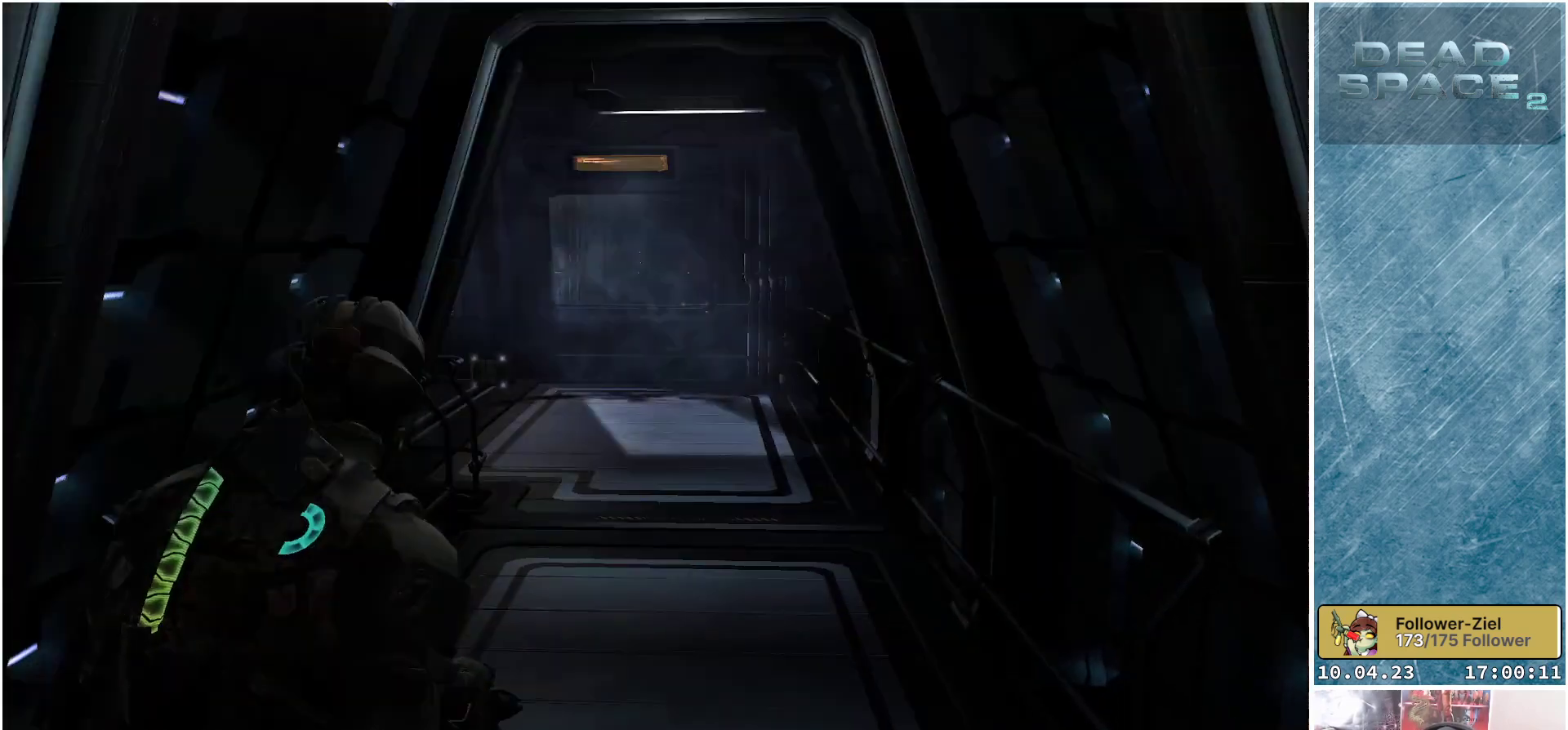
{"buttons": [], "left_stick": "up", "right_stick": "center", "events": []}
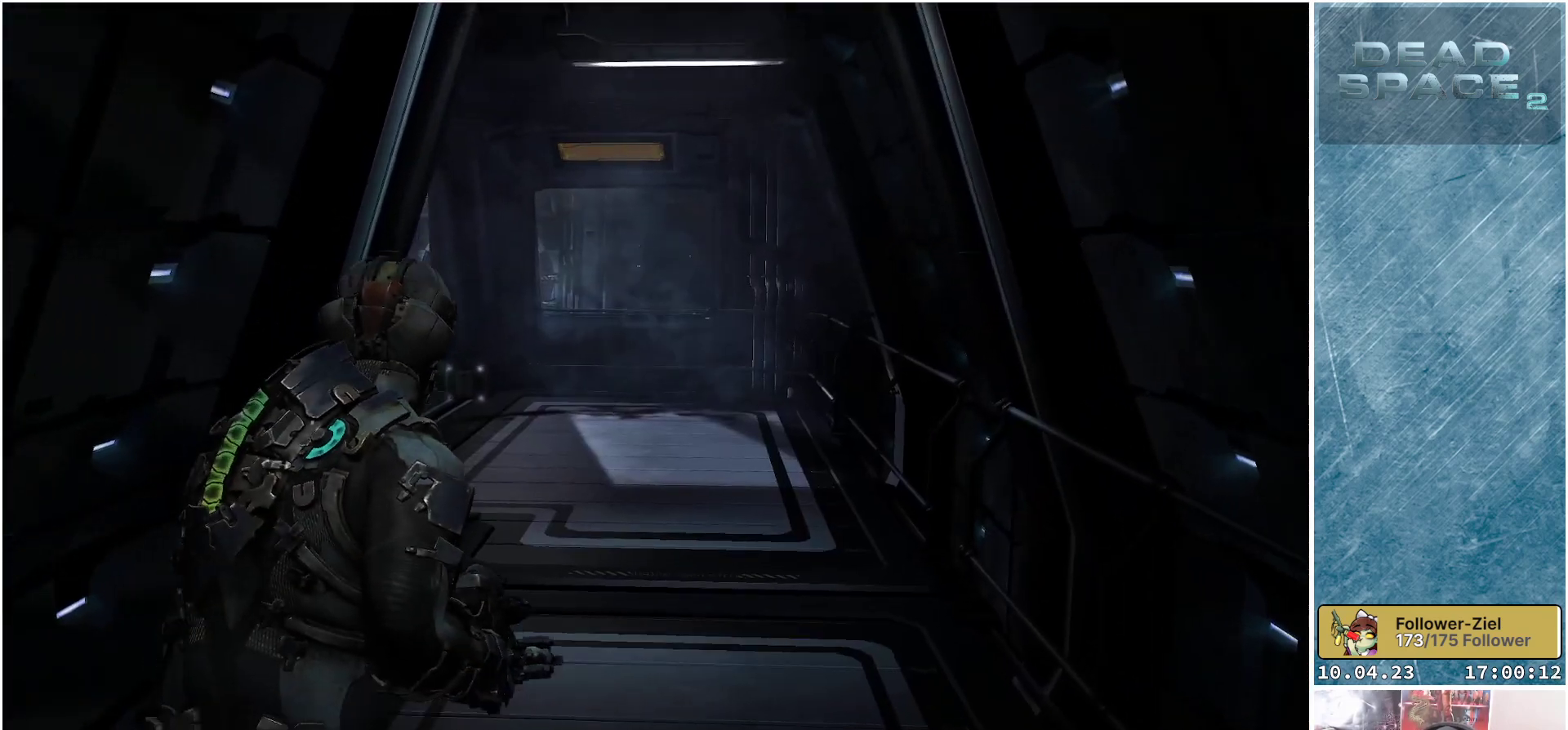
{"buttons": [], "left_stick": "up", "right_stick": "center", "events": []}
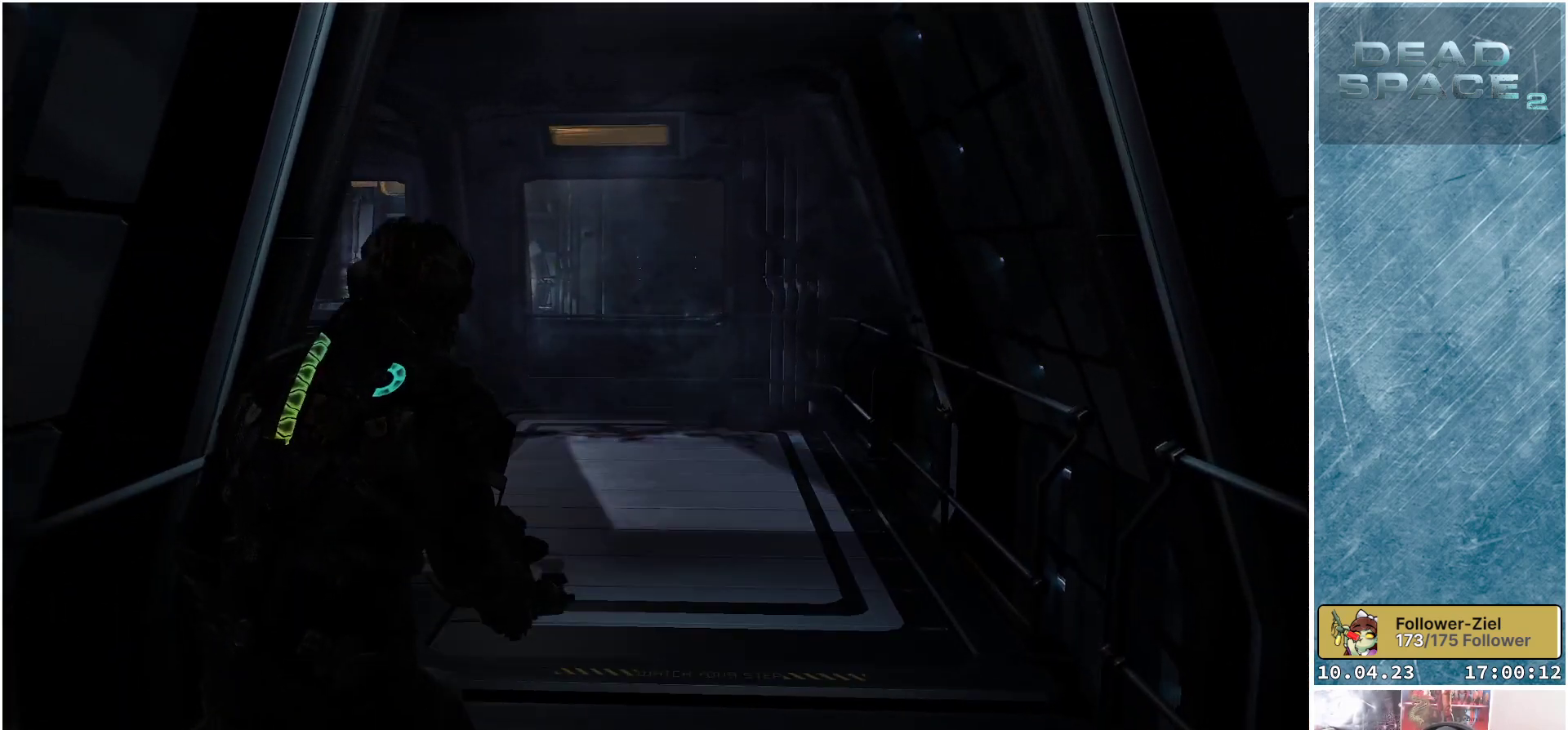
{"buttons": [], "left_stick": "up", "right_stick": "left", "events": [[367, "right_stick", "left"]]}
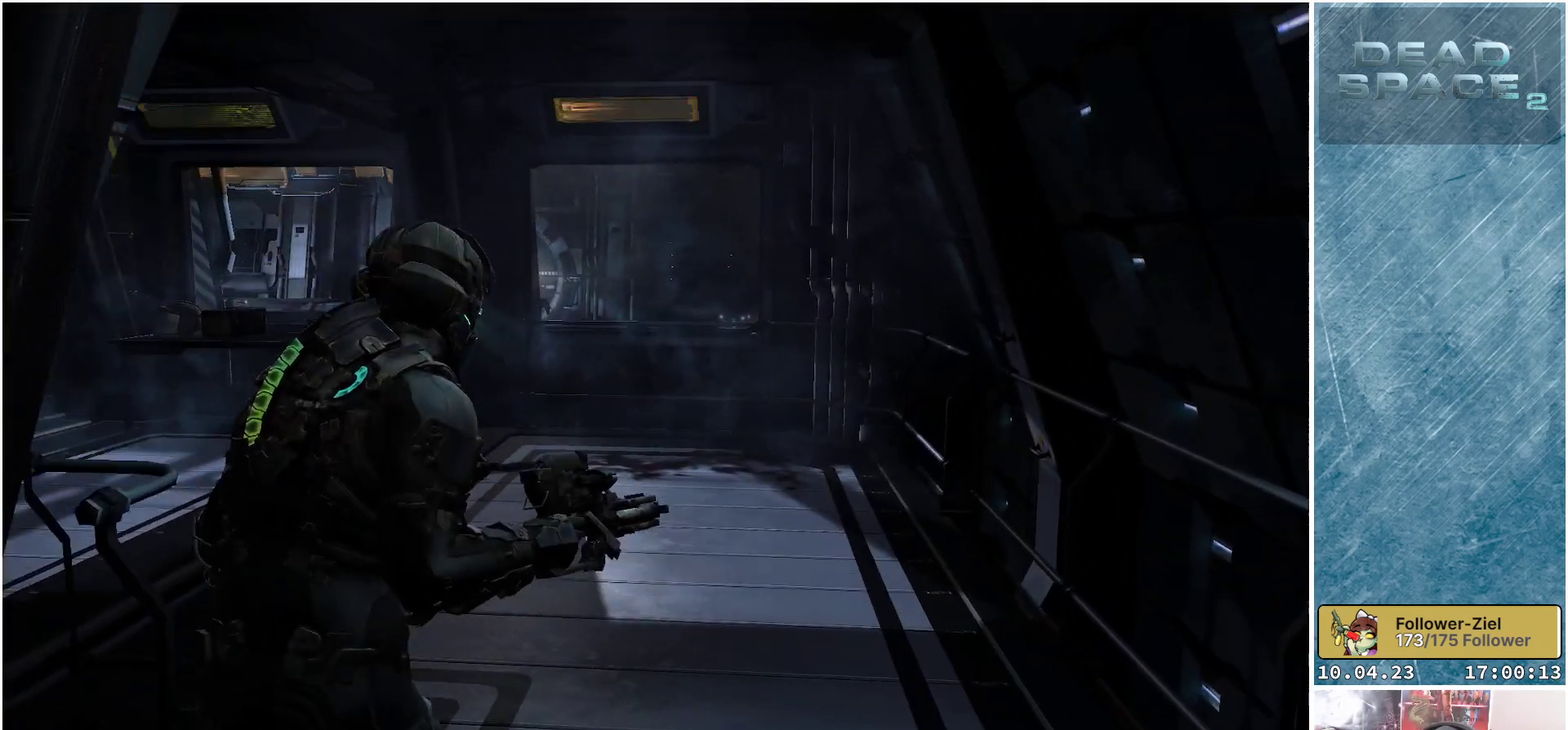
{"buttons": [], "left_stick": "center", "right_stick": "left", "events": [[50, "left_stick", "up-right"], [483, "left_stick", "center"]]}
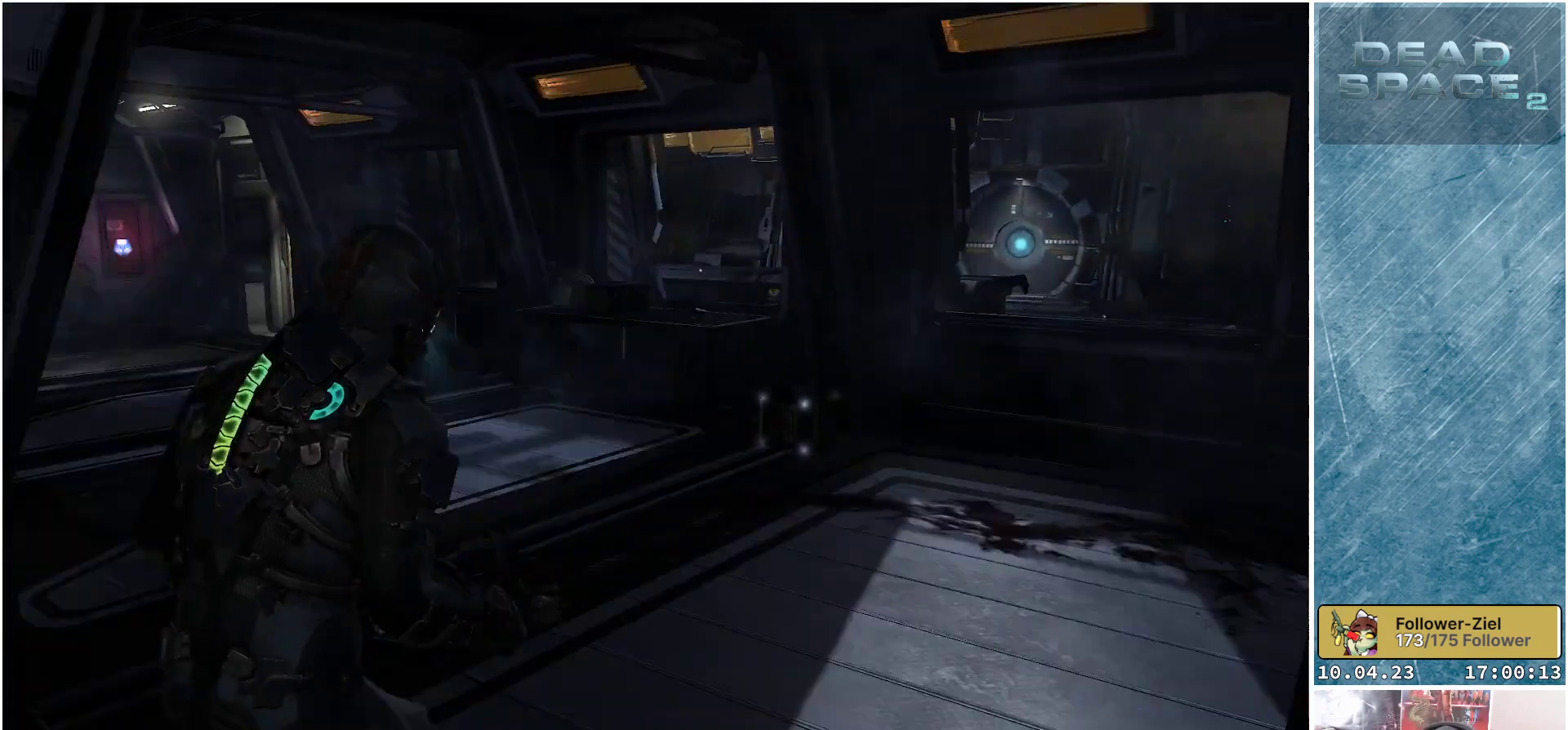
{"buttons": [], "left_stick": "up-right", "right_stick": "left", "events": [[83, "right_stick", "center"], [283, "left_stick", "up-right"], [500, "right_stick", "left"]]}
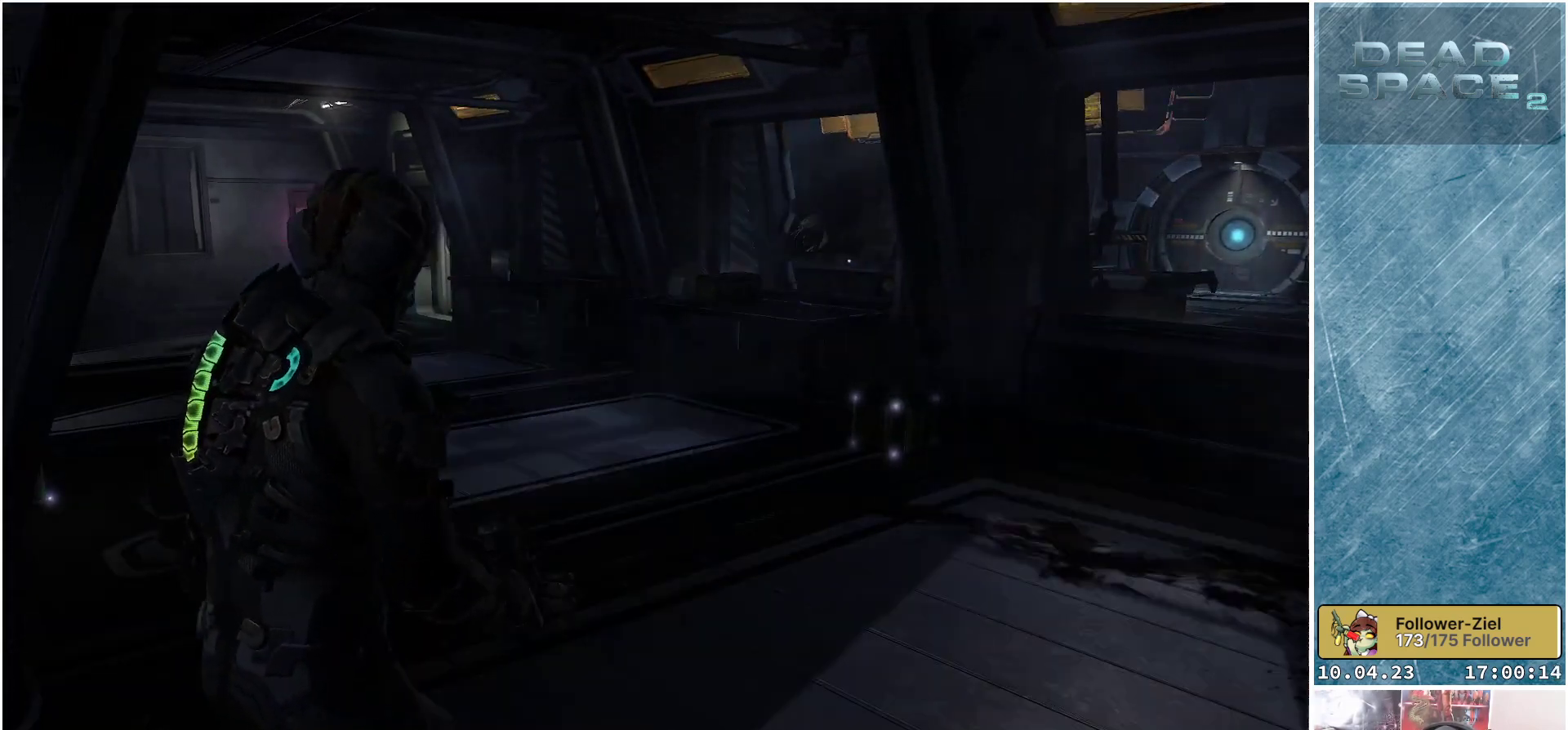
{"buttons": [], "left_stick": "up-right", "right_stick": "center", "events": [[250, "right_stick", "center"]]}
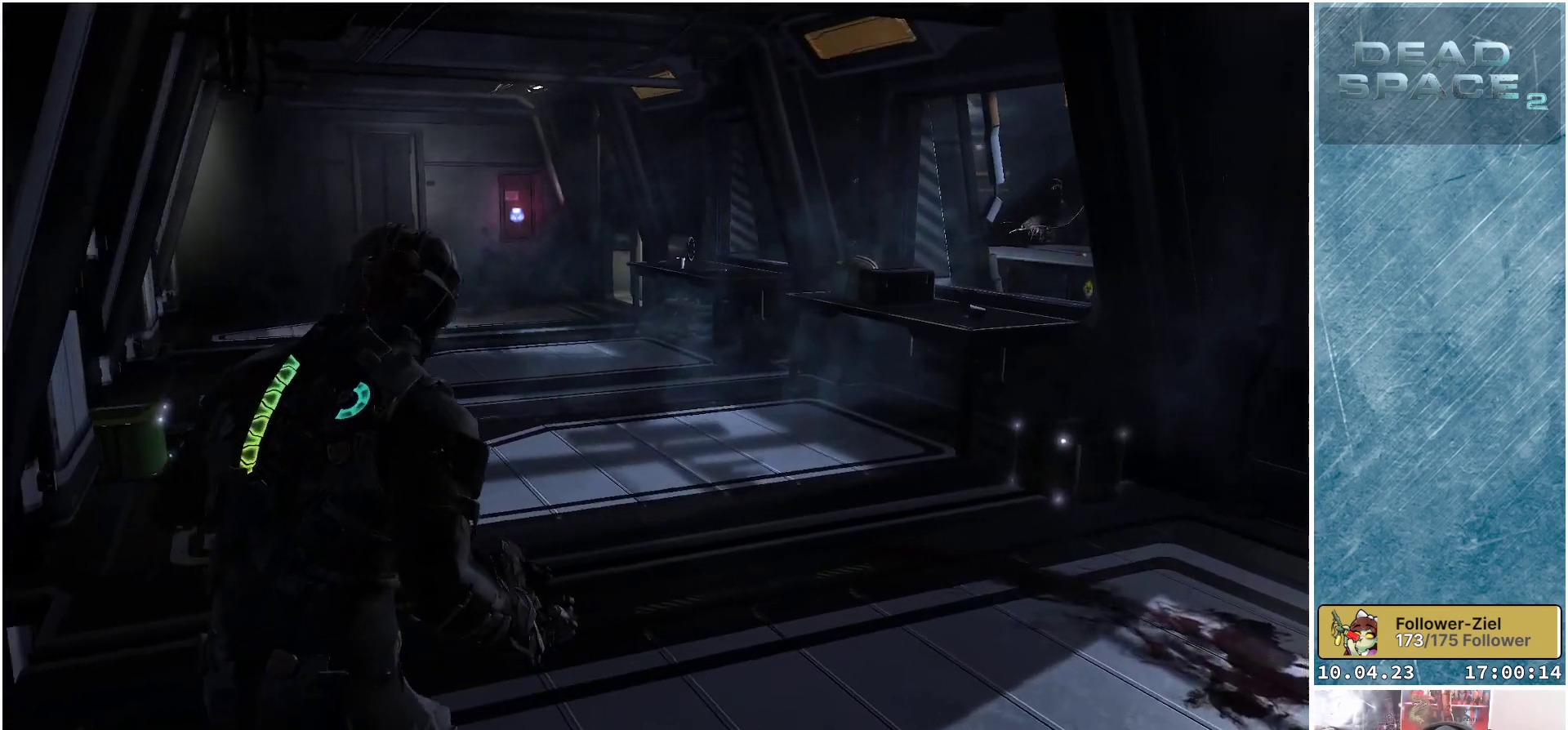
{"buttons": [], "left_stick": "up-right", "right_stick": "center", "events": [[167, "right_stick", "right"], [450, "right_stick", "center"]]}
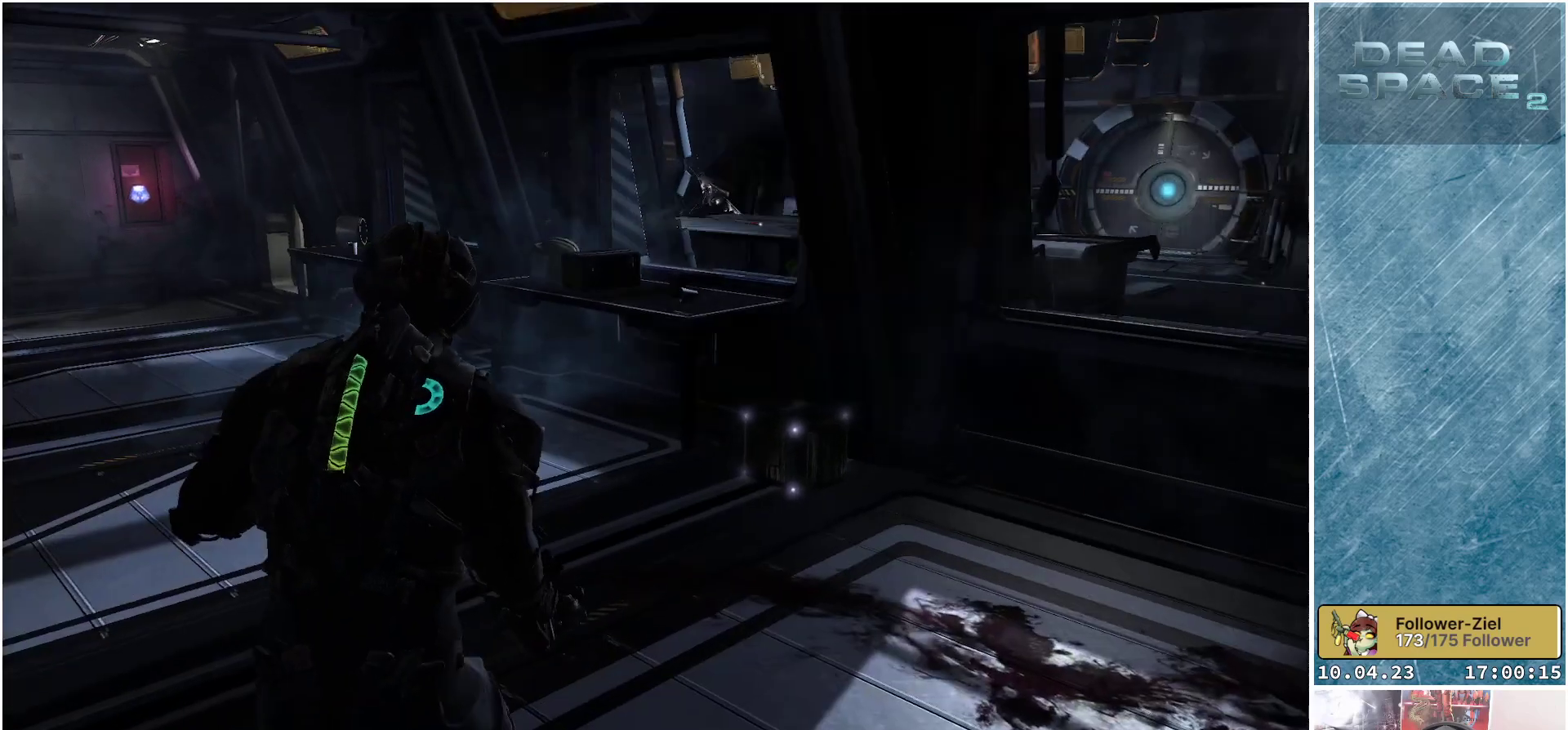
{"buttons": [], "left_stick": "up-right", "right_stick": "down-right", "events": [[117, "right_stick", "down-right"]]}
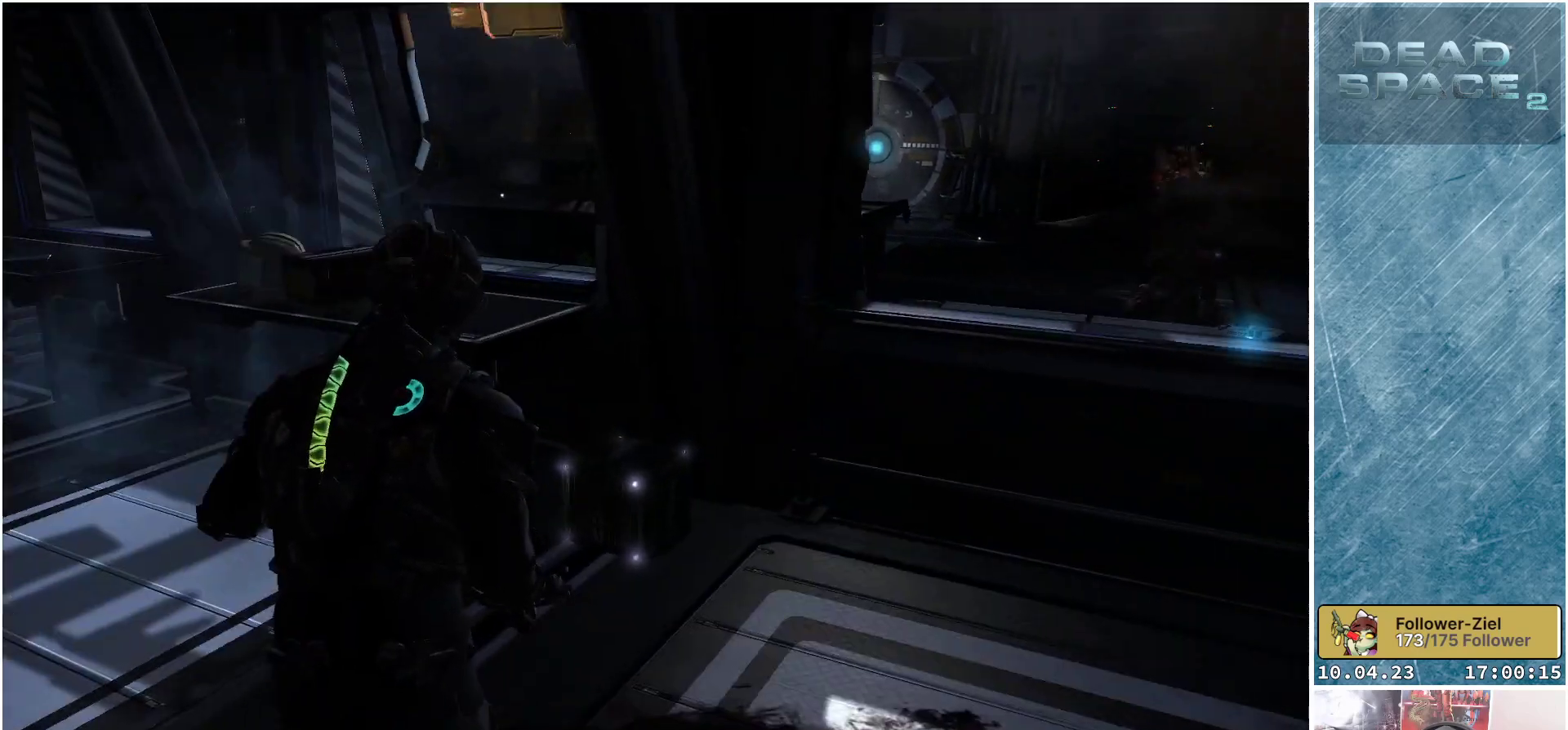
{"buttons": [], "left_stick": "up", "right_stick": "center", "events": [[50, "left_stick", "up"], [50, "right_stick", "center"], [133, "R1", "down"], [300, "R1", "up"]]}
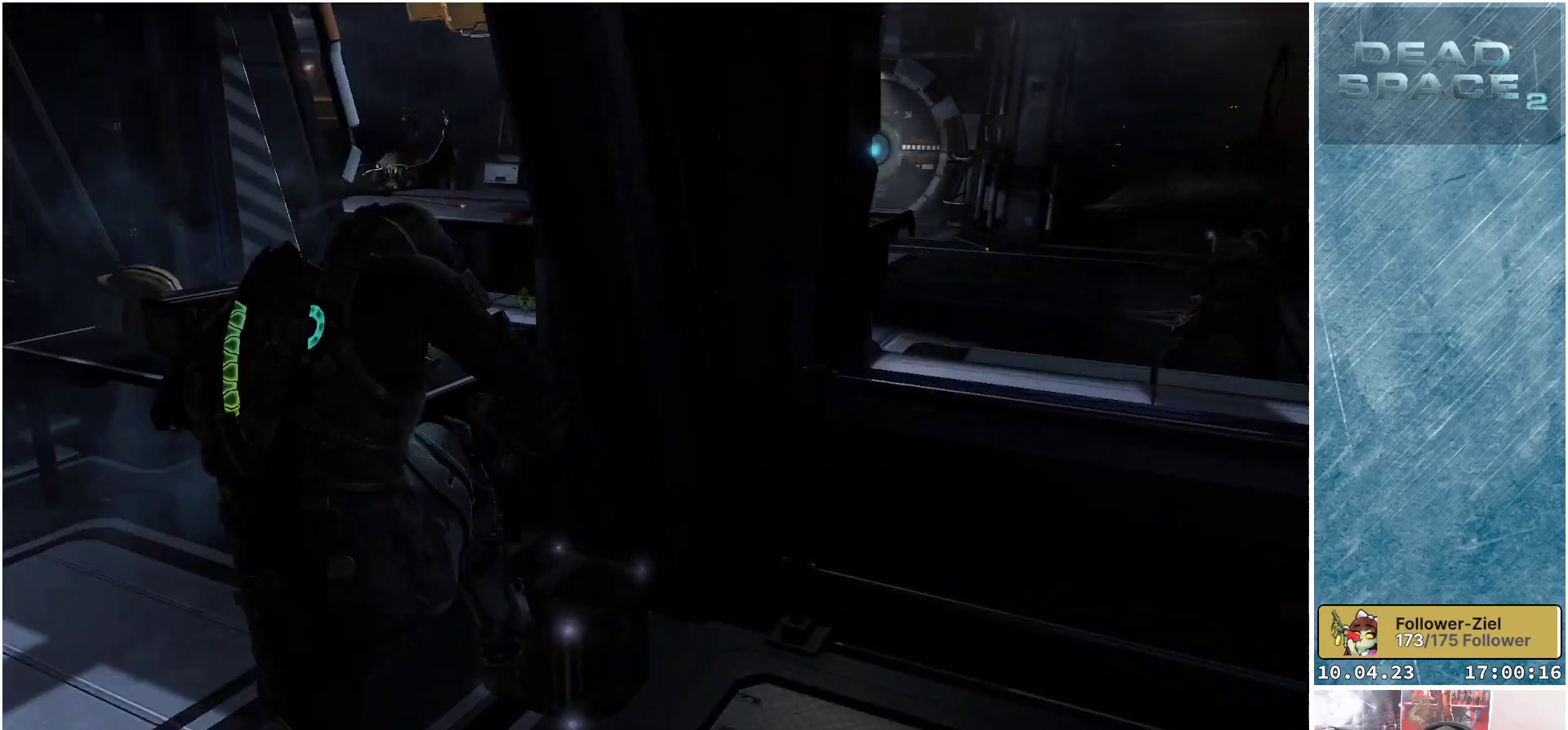
{"buttons": [], "left_stick": "down", "right_stick": "center", "events": [[133, "left_stick", "center"], [300, "left_stick", "down"]]}
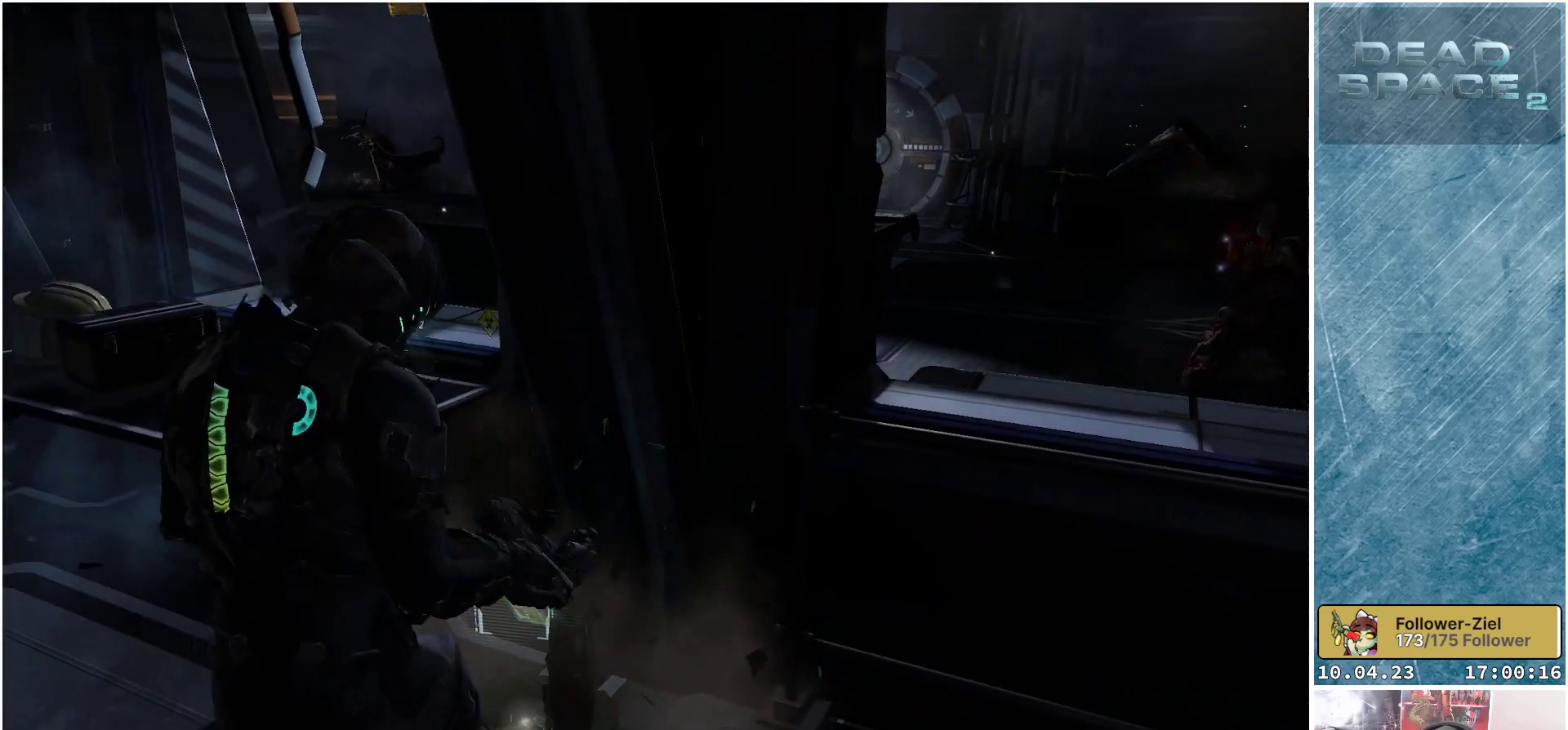
{"buttons": ["A"], "left_stick": "down", "right_stick": "center", "events": [[483, "A", "down"]]}
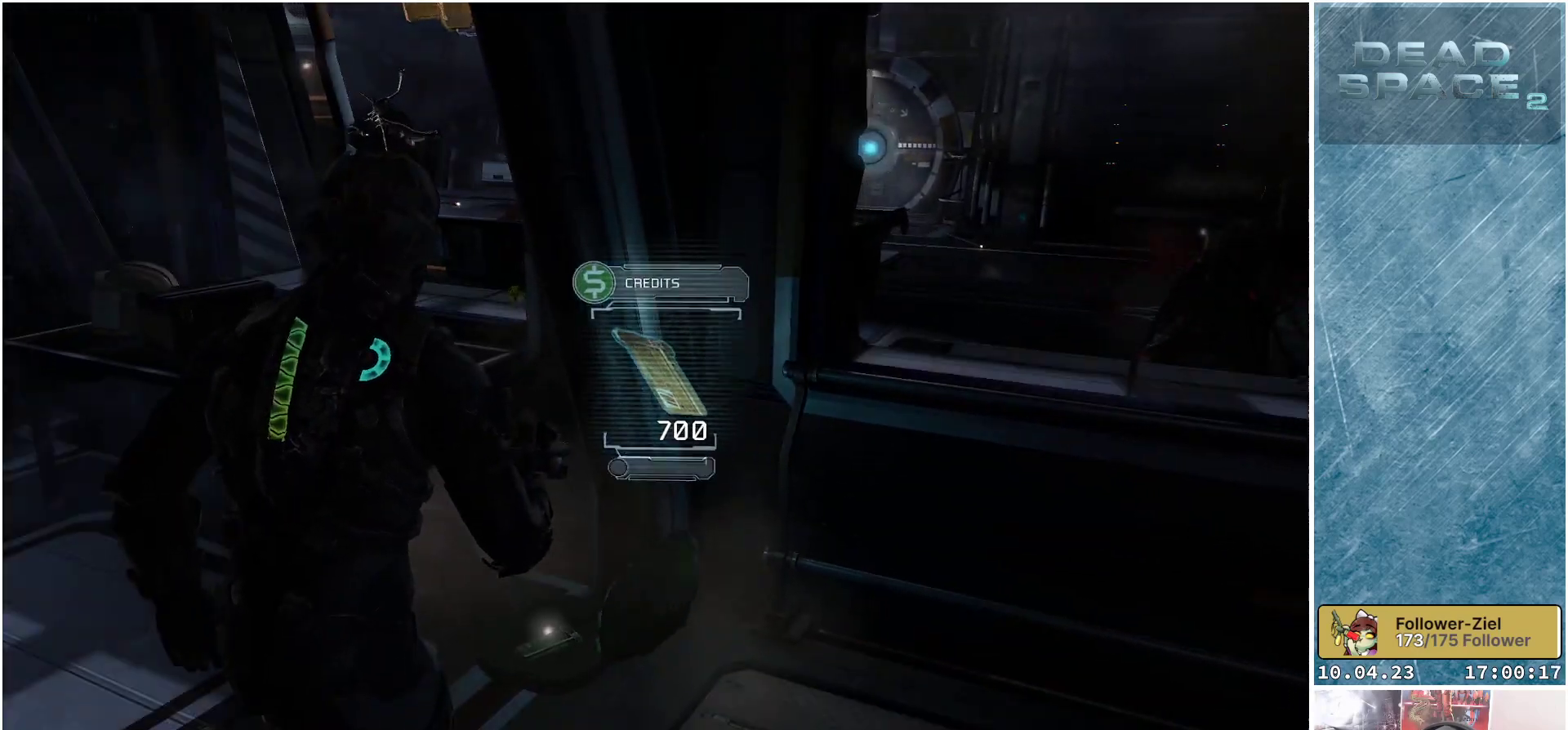
{"buttons": [], "left_stick": "up-left", "right_stick": "left", "events": [[83, "A", "up"], [83, "left_stick", "down-left"], [250, "left_stick", "left"], [333, "right_stick", "left"], [417, "left_stick", "up-left"]]}
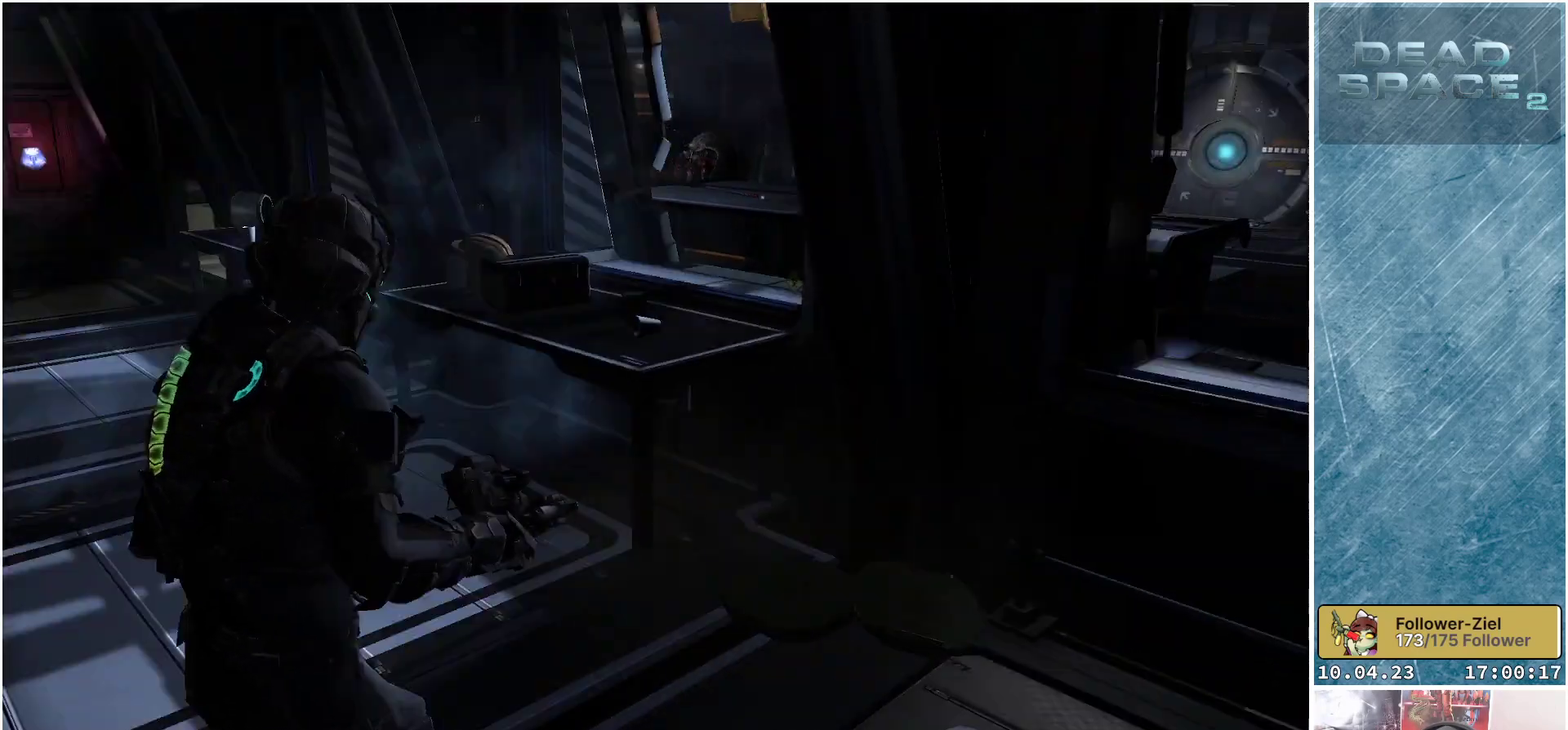
{"buttons": [], "left_stick": "up-left", "right_stick": "left", "events": [[50, "right_stick", "center"], [400, "right_stick", "left"]]}
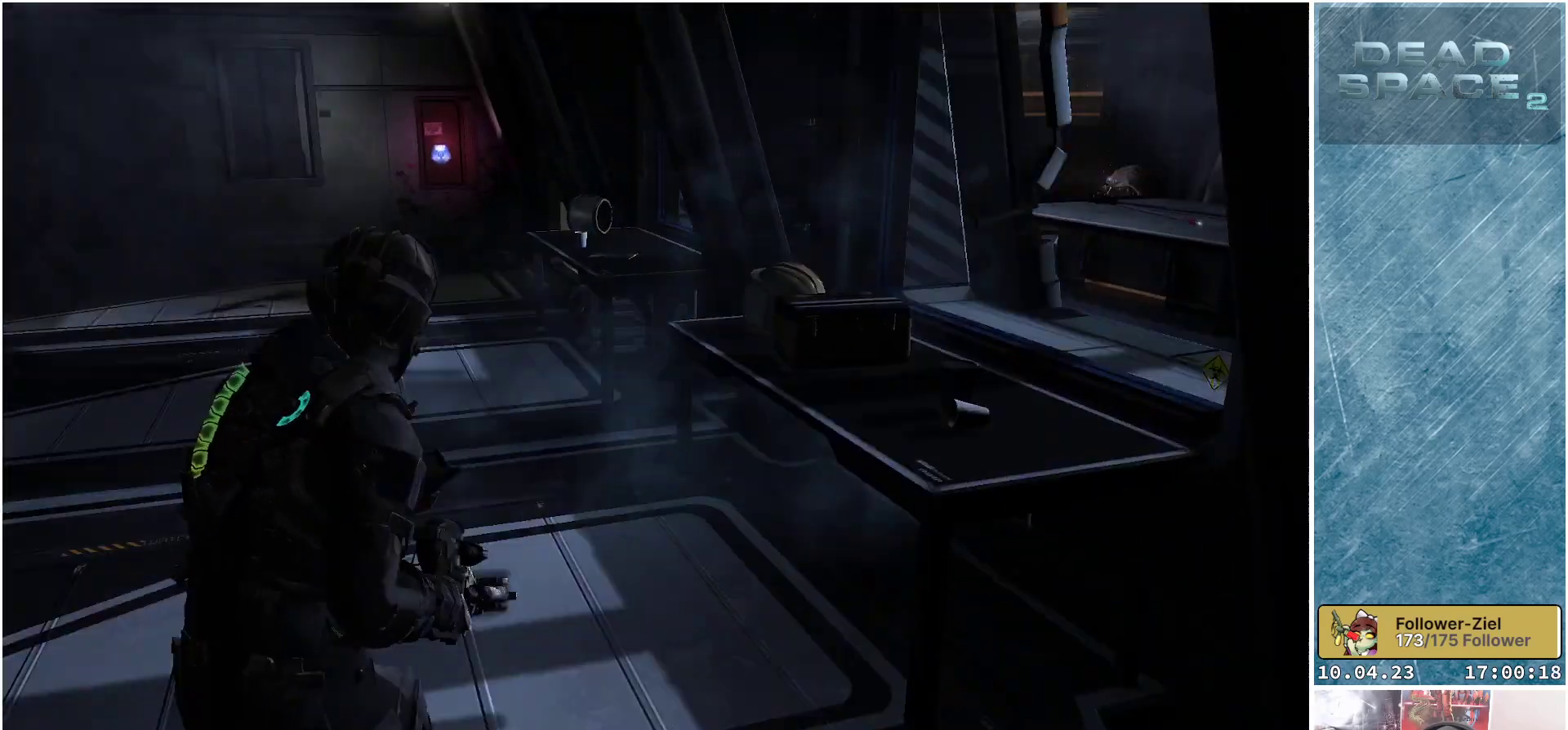
{"buttons": [], "left_stick": "up", "right_stick": "center", "events": [[217, "left_stick", "up"], [283, "right_stick", "center"]]}
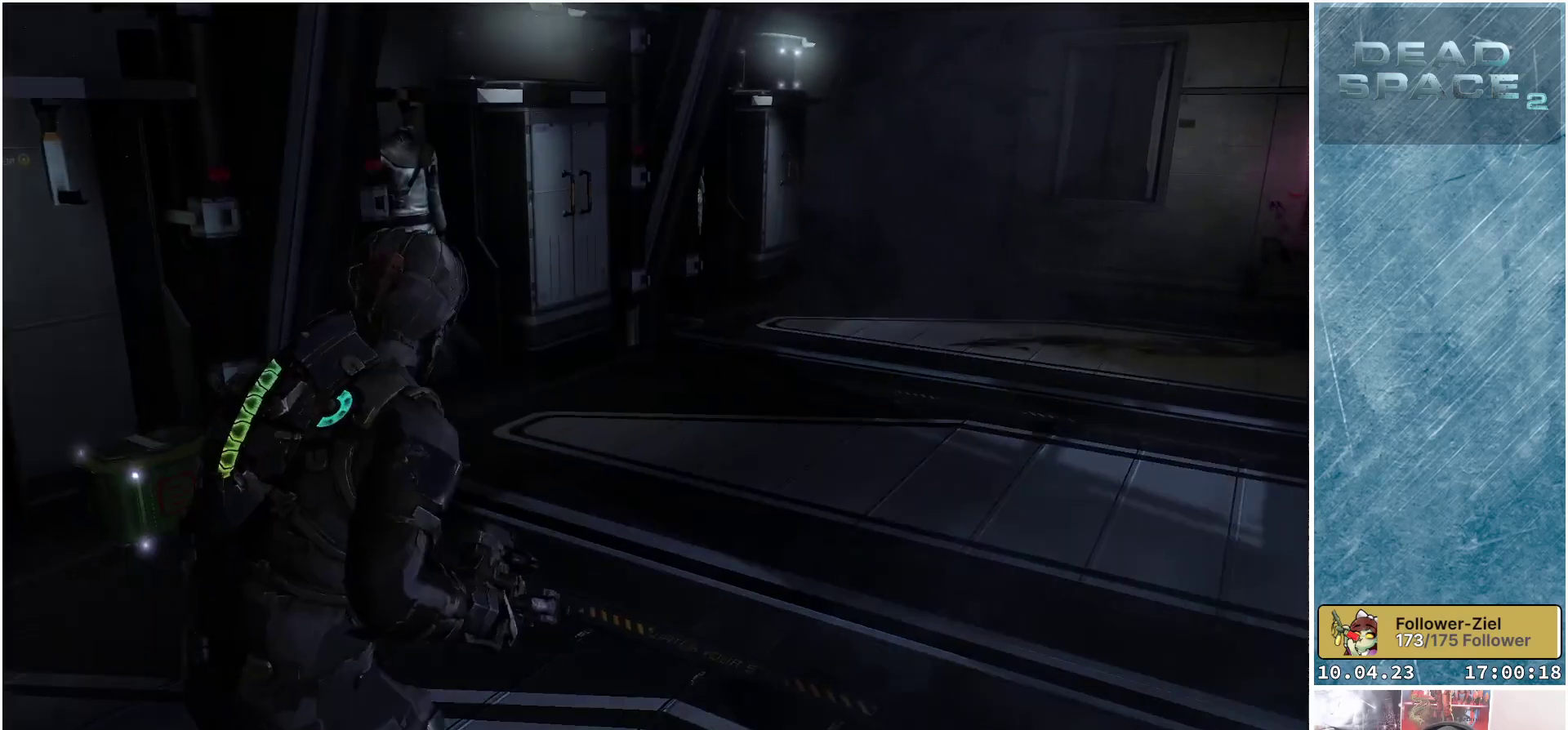
{"buttons": [], "left_stick": "up-right", "right_stick": "left", "events": [[283, "left_stick", "up-right"], [500, "right_stick", "left"]]}
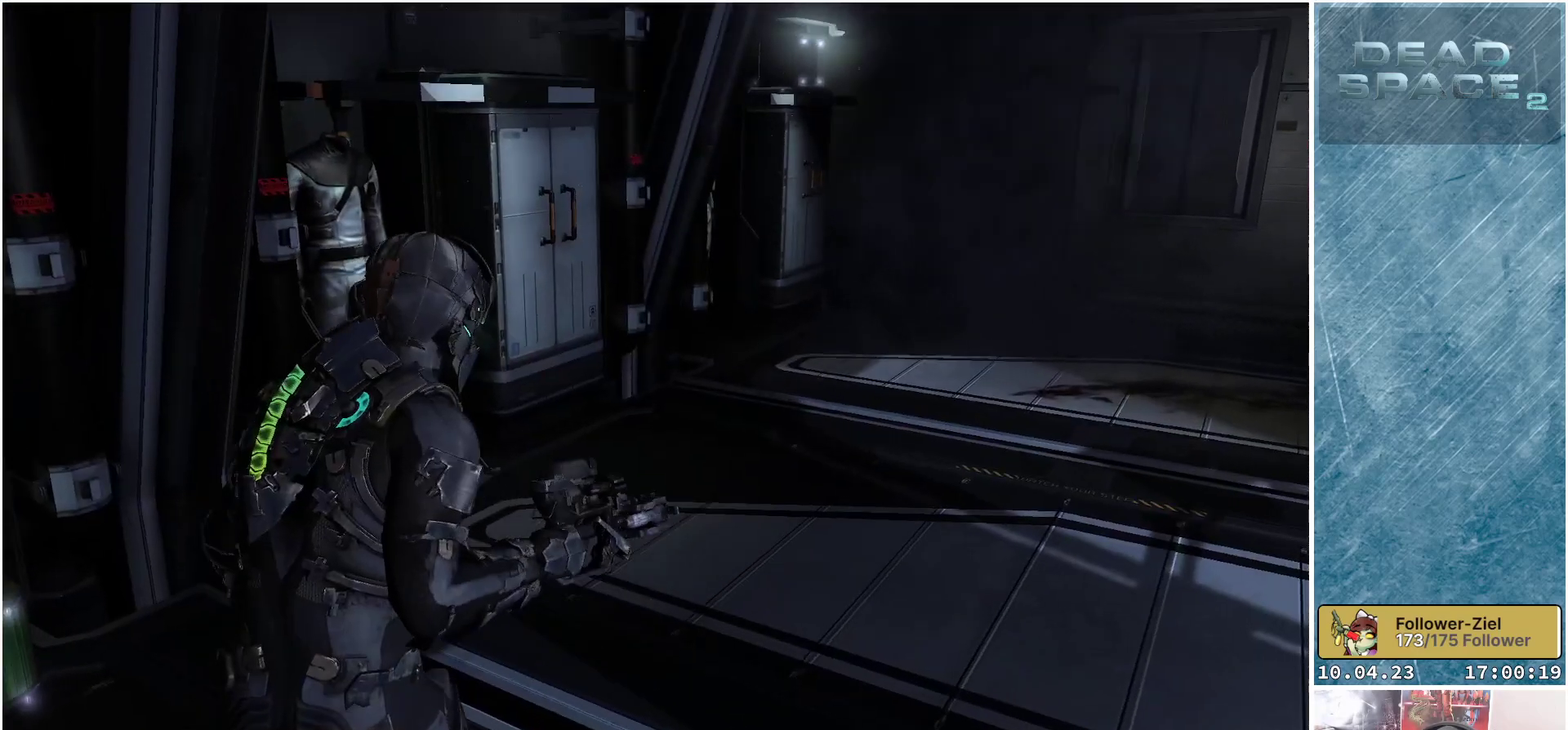
{"buttons": [], "left_stick": "up", "right_stick": "down-left", "events": [[50, "left_stick", "center"], [117, "left_stick", "down-left"], [350, "left_stick", "up-left"], [417, "right_stick", "down-left"], [467, "left_stick", "up"]]}
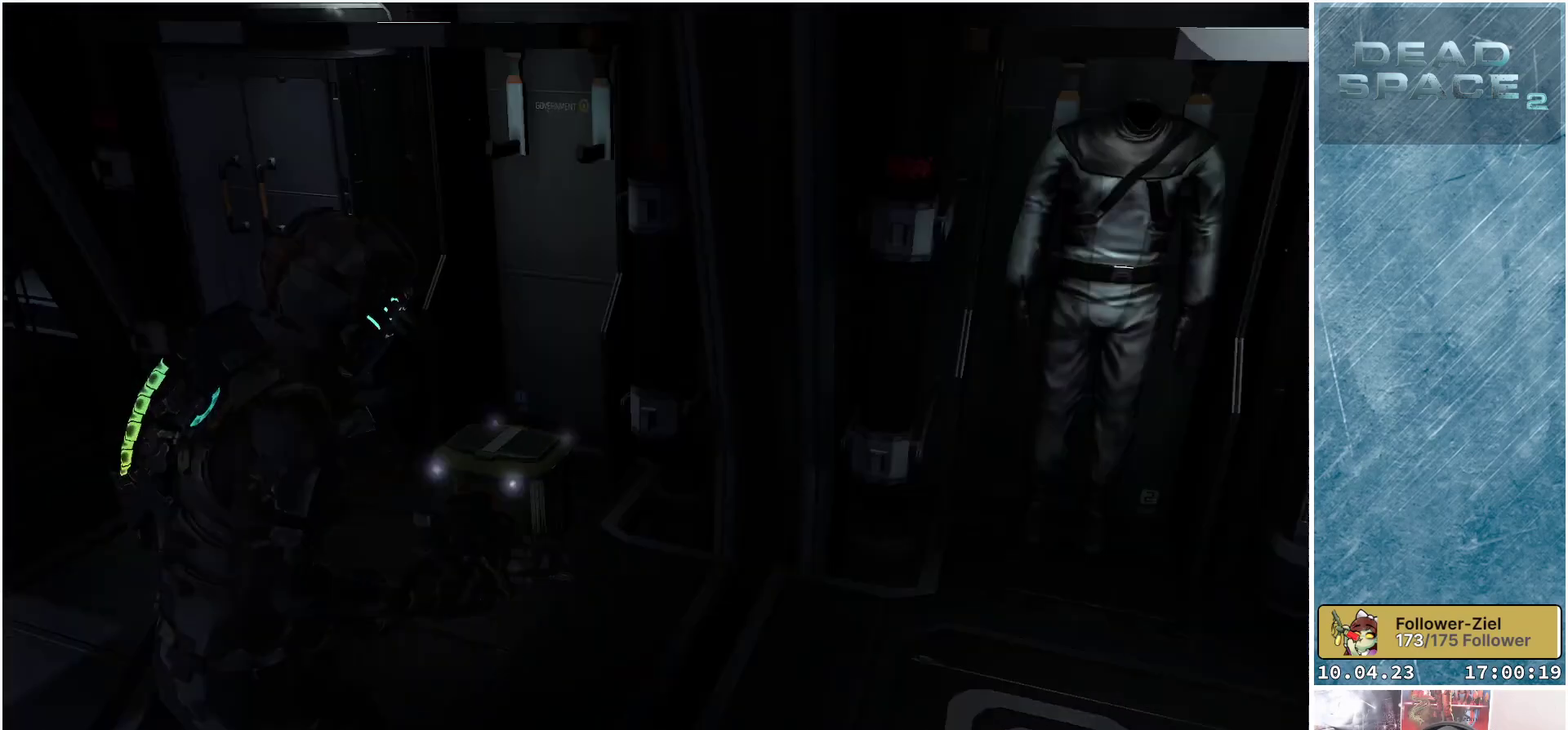
{"buttons": [], "left_stick": "up", "right_stick": "center", "events": [[33, "right_stick", "center"], [50, "R1", "down"], [217, "R1", "up"]]}
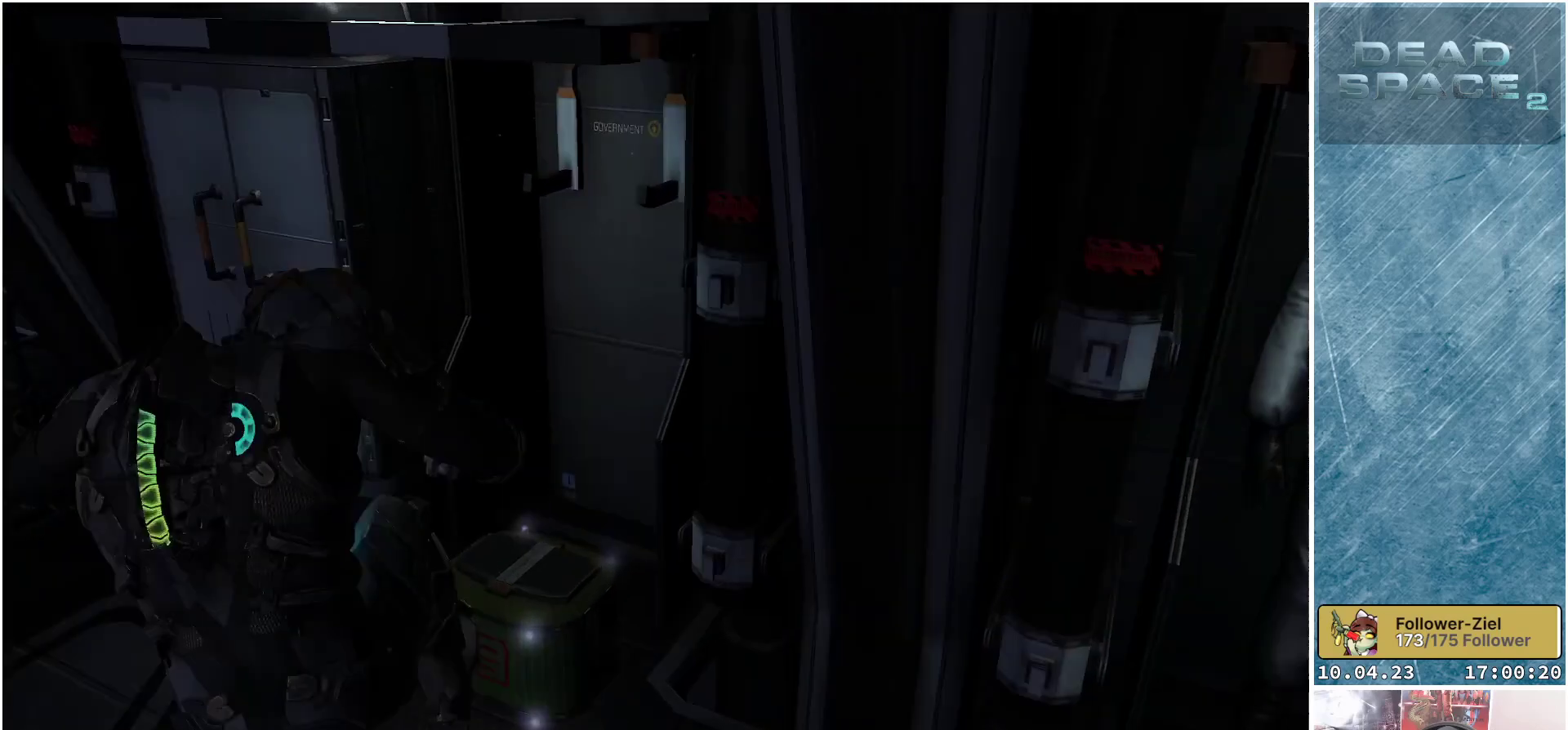
{"buttons": [], "left_stick": "down-left", "right_stick": "center", "events": [[117, "left_stick", "center"], [167, "left_stick", "down-left"]]}
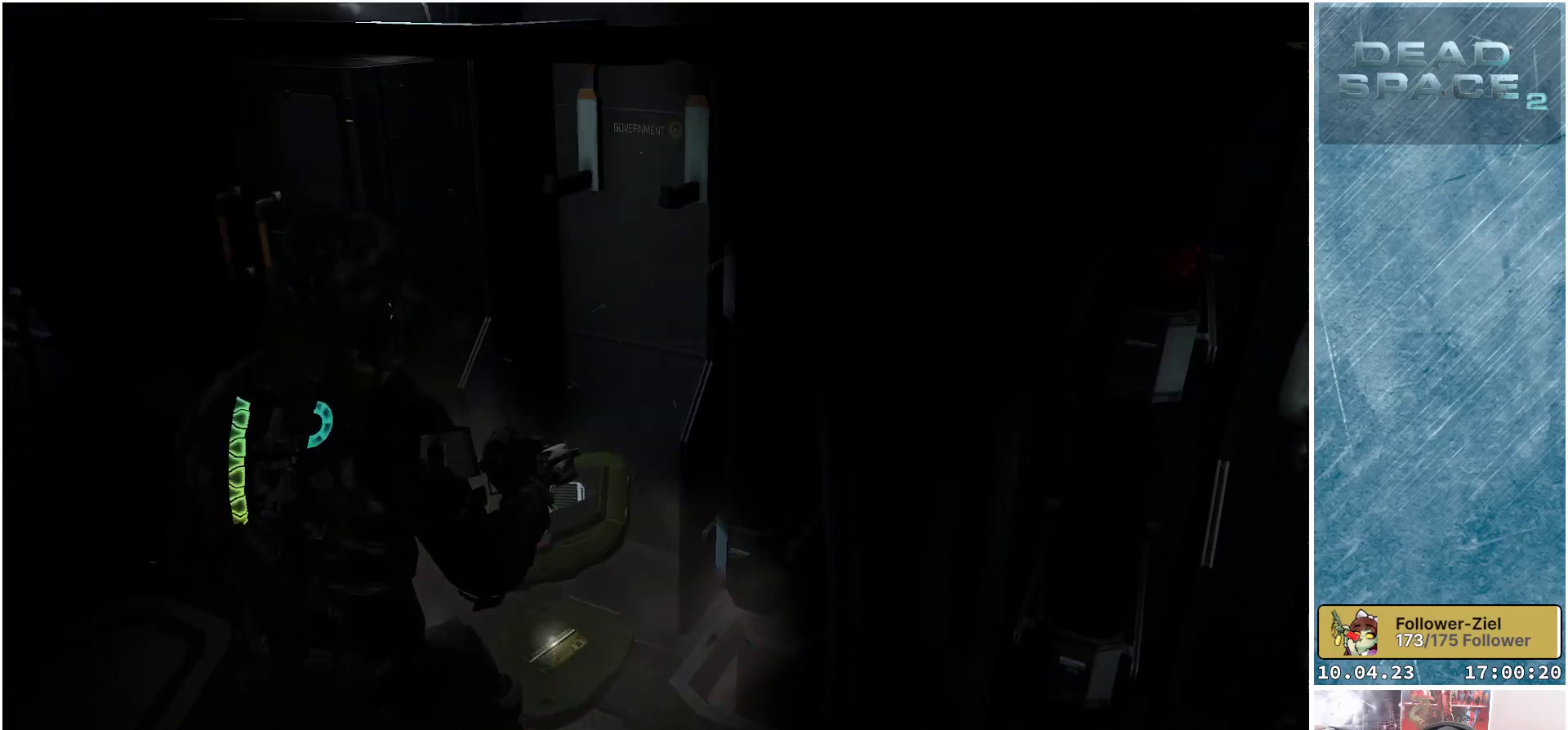
{"buttons": [], "left_stick": "center", "right_stick": "center", "events": [[167, "left_stick", "center"], [367, "A", "down"], [467, "A", "up"]]}
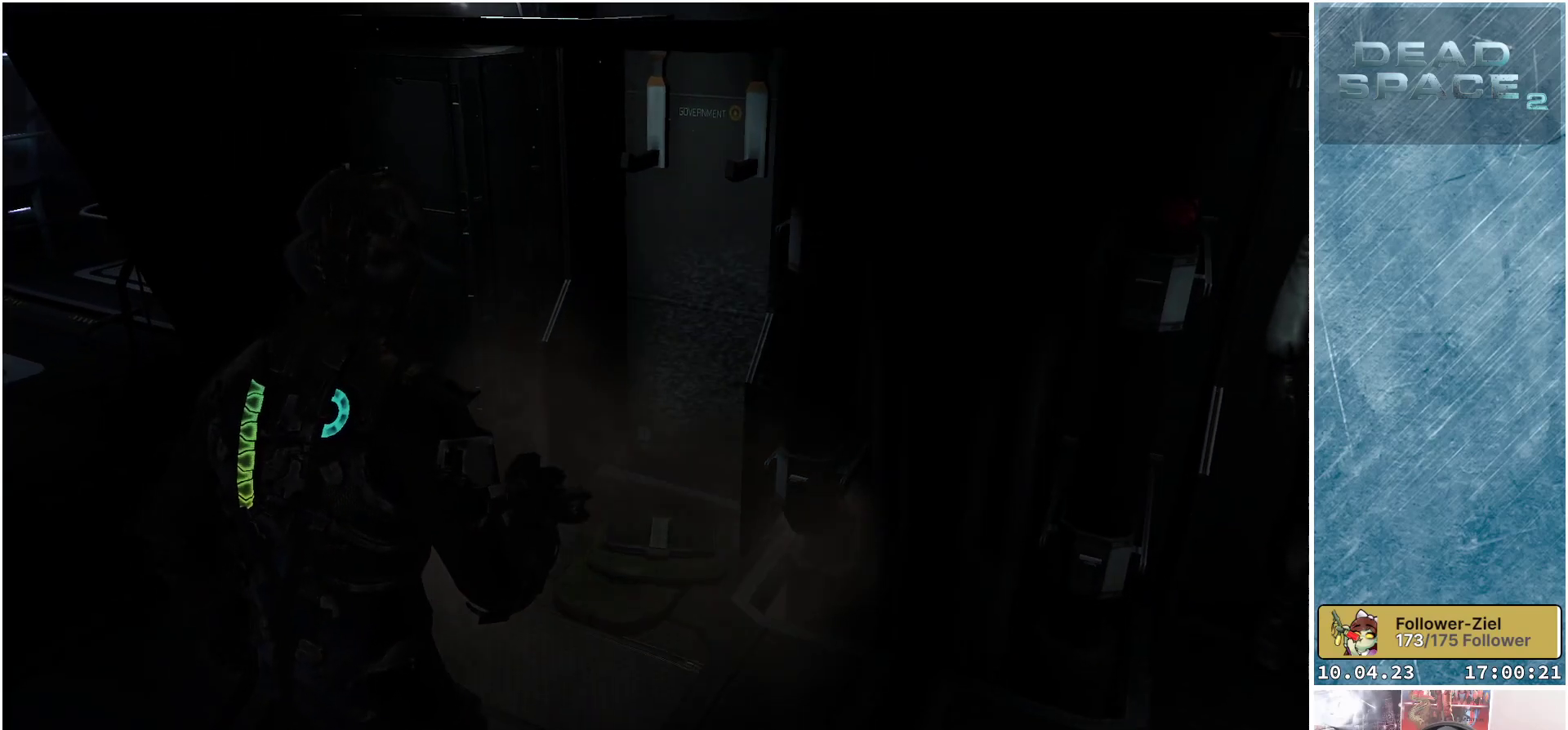
{"buttons": [], "left_stick": "up-right", "right_stick": "right", "events": [[50, "left_stick", "right"], [250, "right_stick", "right"], [350, "left_stick", "up-right"]]}
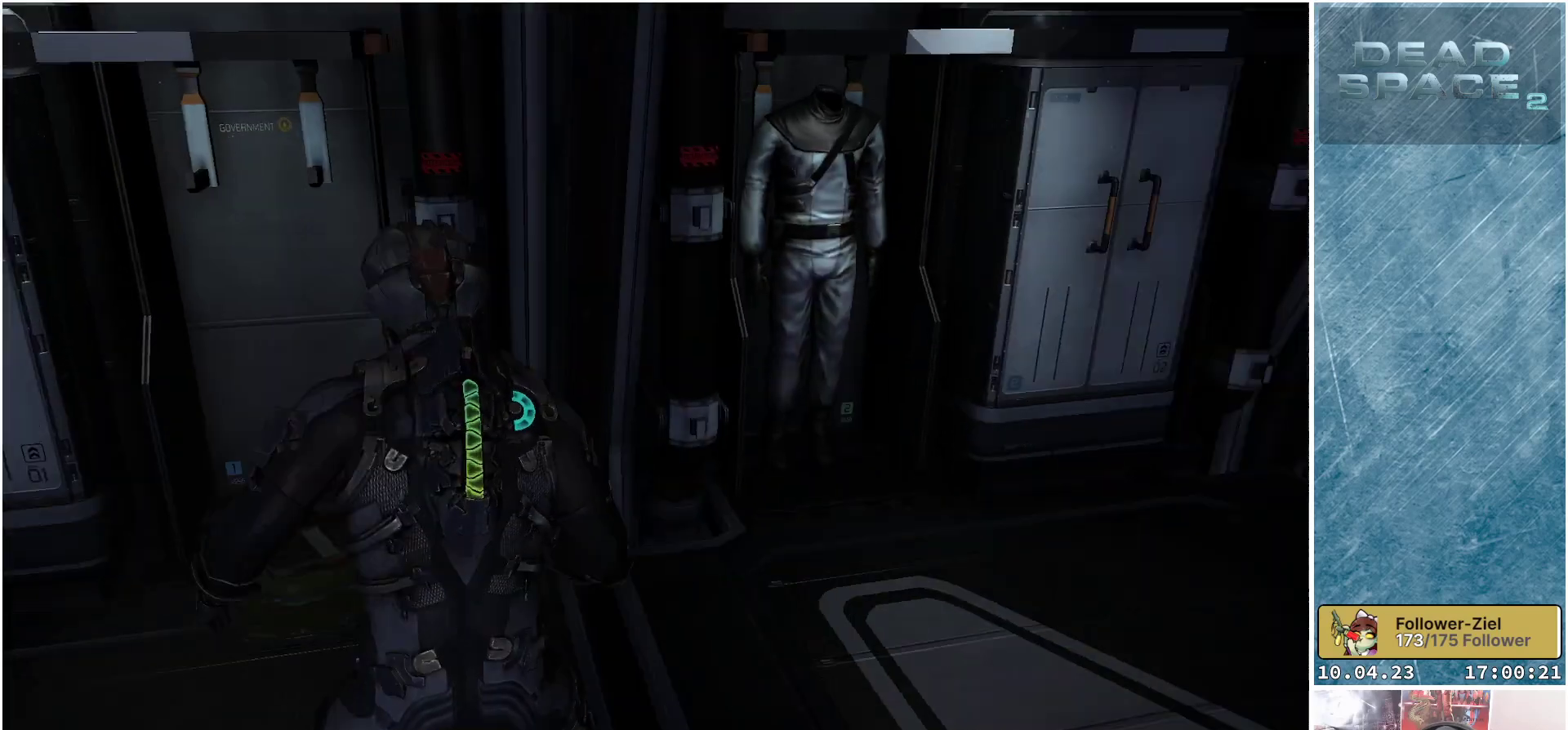
{"buttons": [], "left_stick": "up-right", "right_stick": "center", "events": [[367, "right_stick", "center"]]}
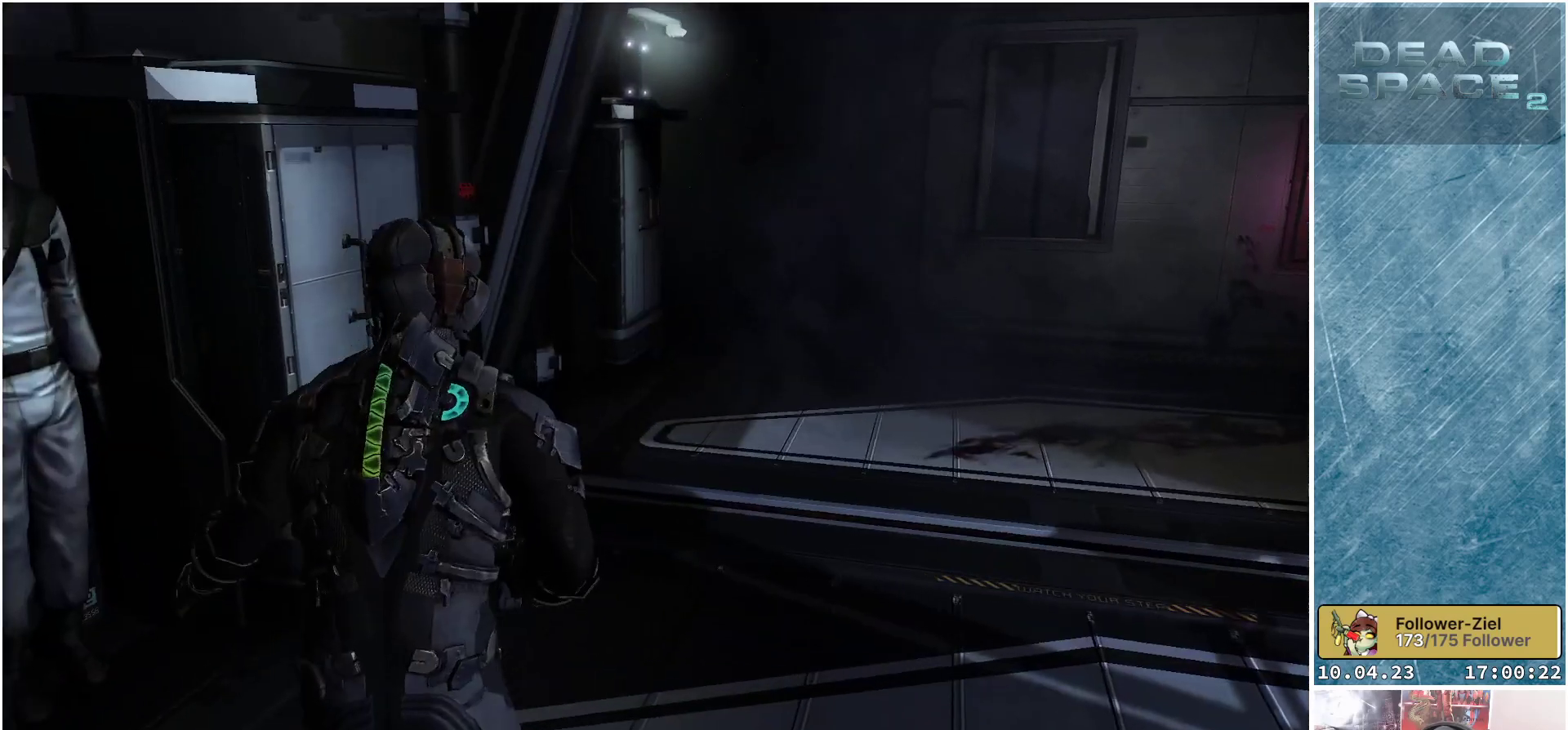
{"buttons": [], "left_stick": "up-right", "right_stick": "center", "events": [[83, "right_stick", "right"], [417, "right_stick", "center"]]}
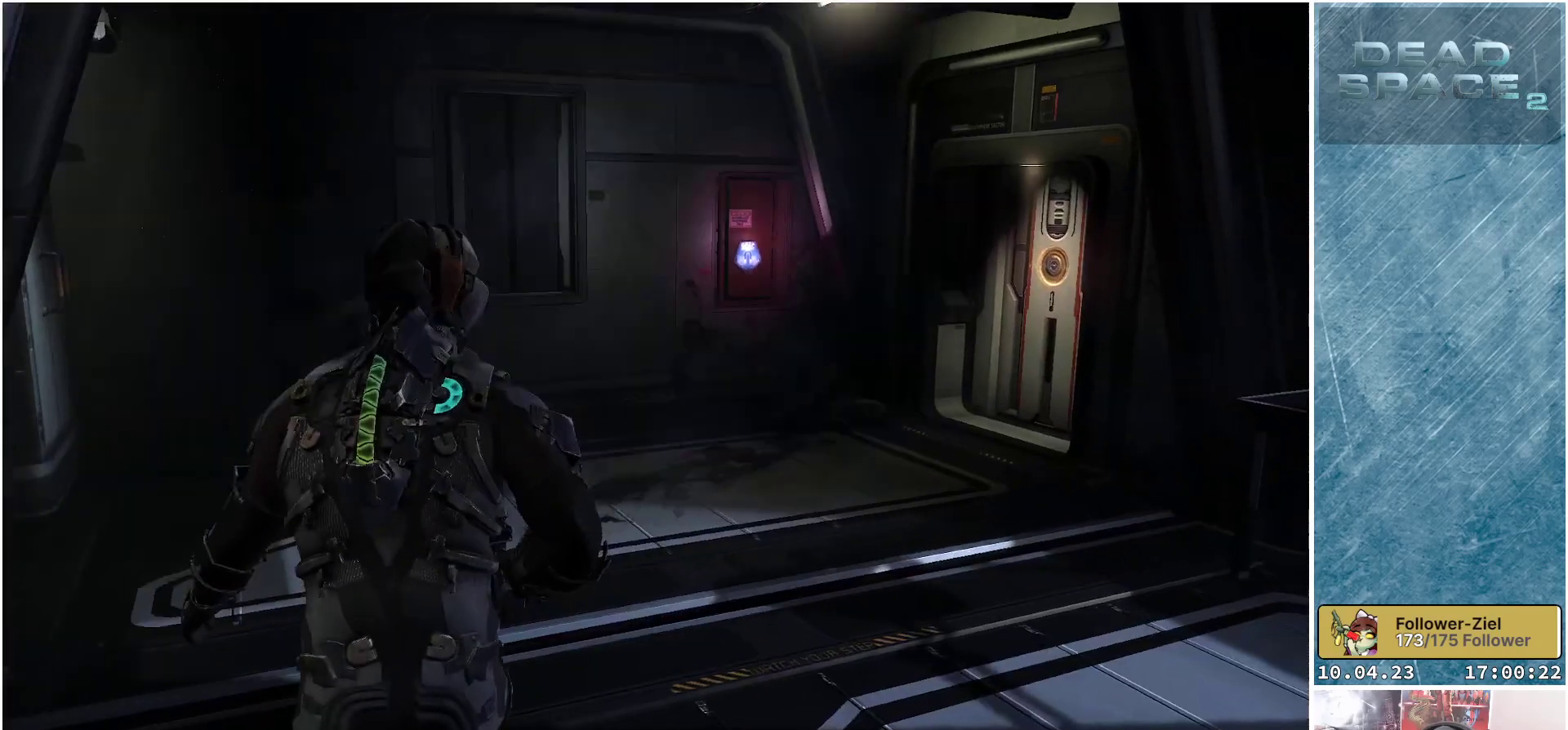
{"buttons": [], "left_stick": "up-right", "right_stick": "right", "events": [[367, "right_stick", "right"]]}
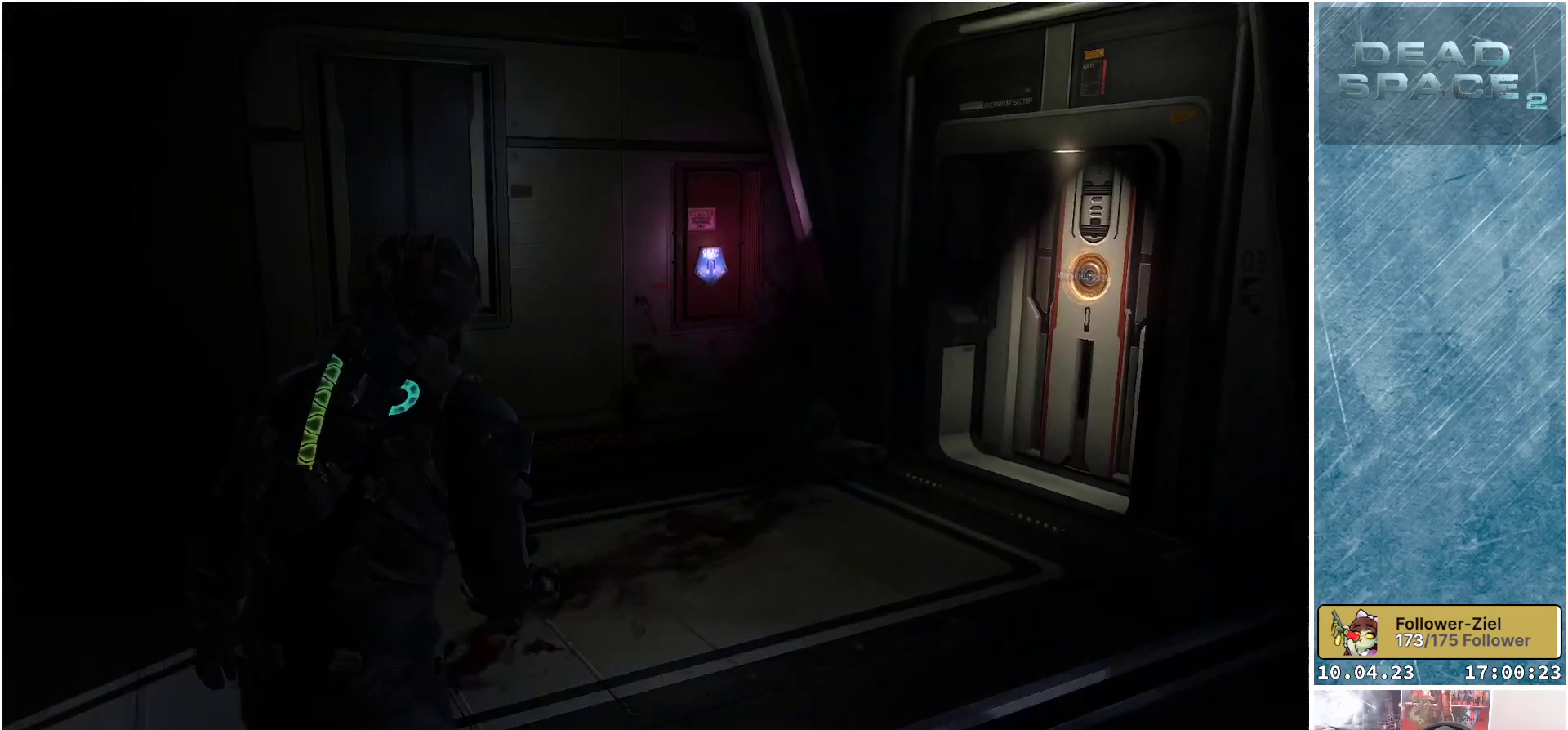
{"buttons": [], "left_stick": "up-right", "right_stick": "up-right", "events": [[117, "right_stick", "center"], [333, "right_stick", "up-right"]]}
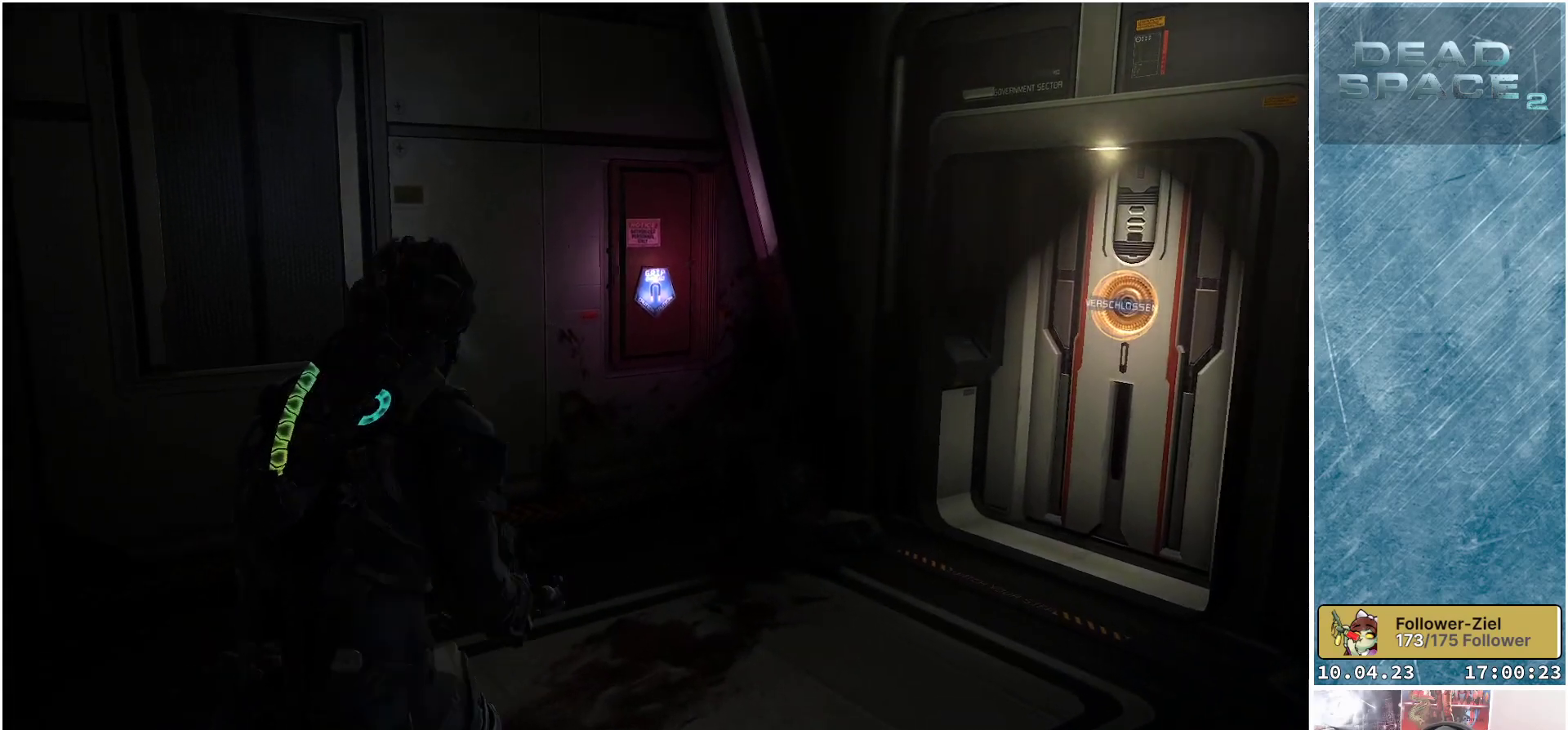
{"buttons": ["L2"], "left_stick": "up-left", "right_stick": "center", "events": [[100, "right_stick", "center"], [133, "left_stick", "up"], [200, "L2", "down"], [317, "left_stick", "up-left"], [400, "B", "down"], [467, "B", "up"]]}